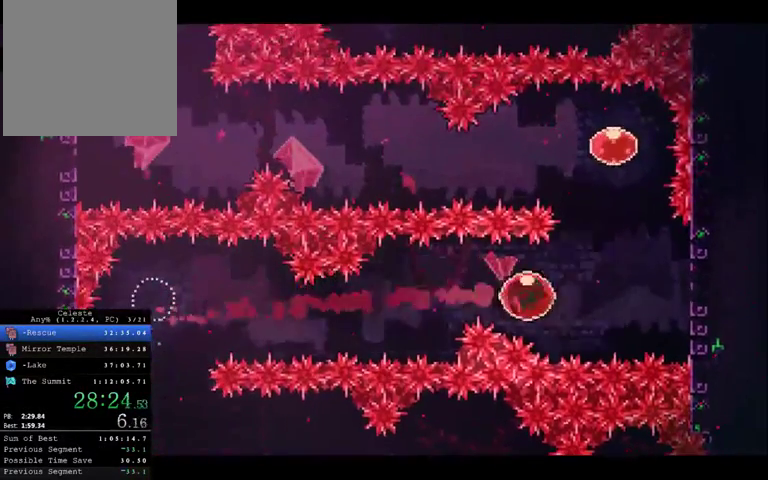
Gameplay with a controller (Xbox layout); each line is a JSON object with the inputs held at the frame after it. "events" lists button and stick changes between this image and that frame as [ms after this image, input, new state], when the widget could be followed in between. This overlay highlights the sticks when they move; stick clicks (L3 R3) are not distinguishable. Not read: DPAD_LEFT DPAD_UP L3 R3.
{"buttons": ["DPAD_DOWN"], "left_stick": "up-left", "right_stick": "center", "events": [[300, "A", "down"], [300, "DPAD_DOWN", "up"], [300, "DPAD_RIGHT", "up"], [333, "left_stick", "up-left"], [467, "A", "up"], [500, "DPAD_DOWN", "down"]]}
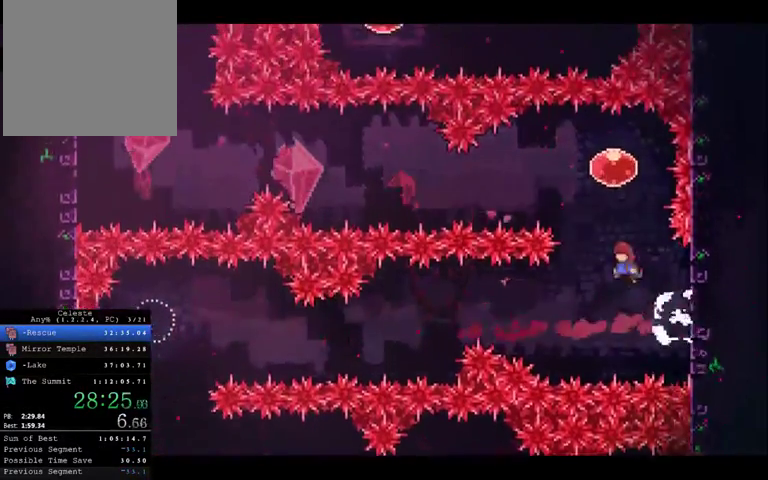
{"buttons": [], "left_stick": "left", "right_stick": "center", "events": [[33, "X", "down"], [167, "X", "up"], [233, "DPAD_DOWN", "up"], [233, "left_stick", "left"]]}
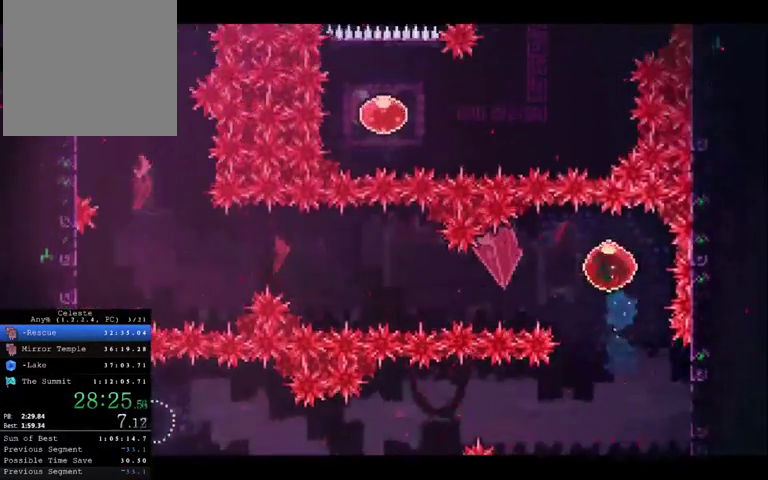
{"buttons": [], "left_stick": "left", "right_stick": "center", "events": []}
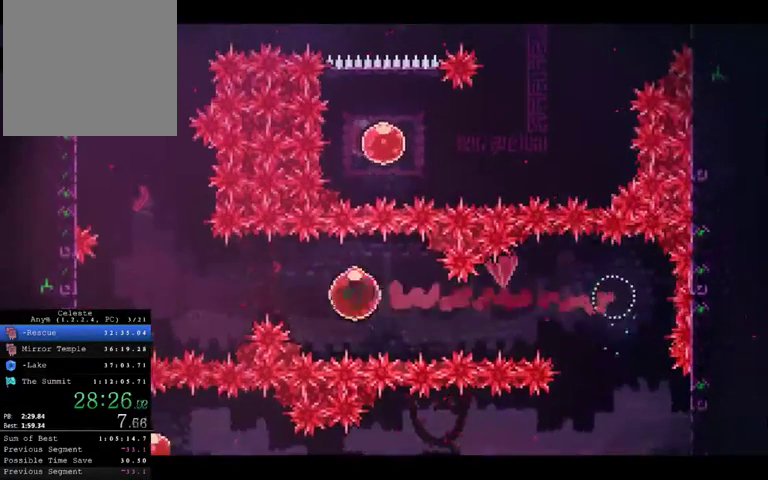
{"buttons": ["DPAD_RIGHT"], "left_stick": "right", "right_stick": "center", "events": [[233, "left_stick", "center"], [433, "DPAD_RIGHT", "down"], [467, "left_stick", "right"]]}
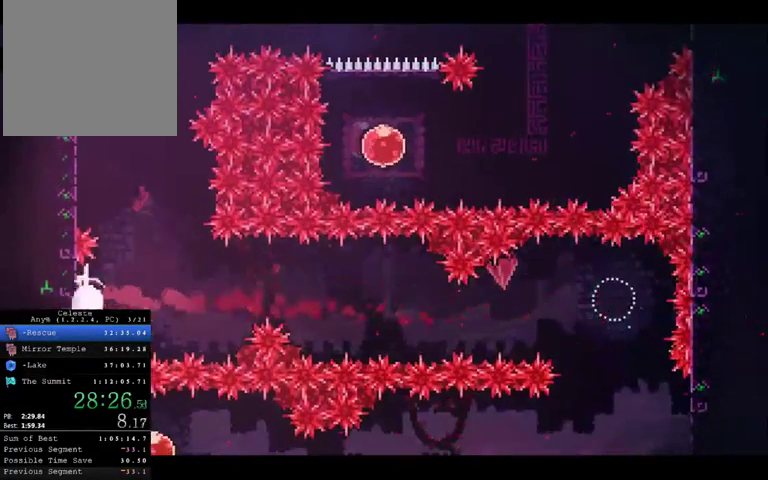
{"buttons": [], "left_stick": "up-left", "right_stick": "center", "events": [[33, "A", "down"], [33, "DPAD_DOWN", "down"], [167, "left_stick", "up-right"], [267, "A", "up"], [267, "DPAD_RIGHT", "up"], [300, "left_stick", "up-left"], [333, "DPAD_DOWN", "up"], [333, "X", "down"], [467, "X", "up"]]}
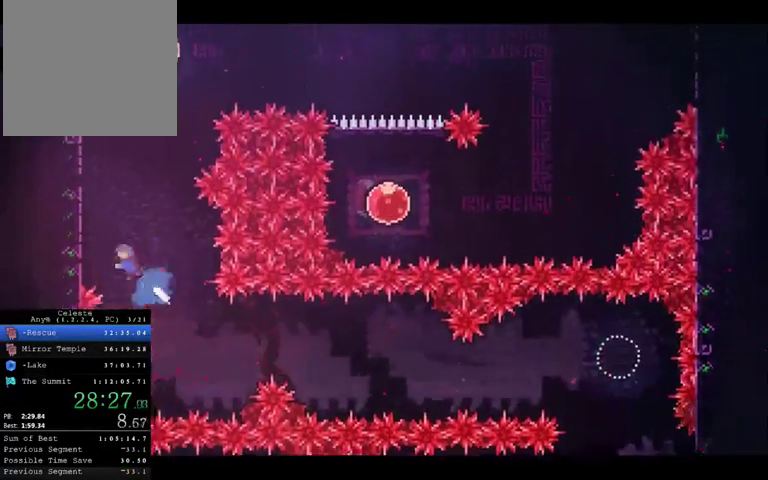
{"buttons": ["A", "R2"], "left_stick": "up-left", "right_stick": "center", "events": [[33, "R2", "down"], [167, "A", "down"], [367, "A", "up"], [467, "A", "down"]]}
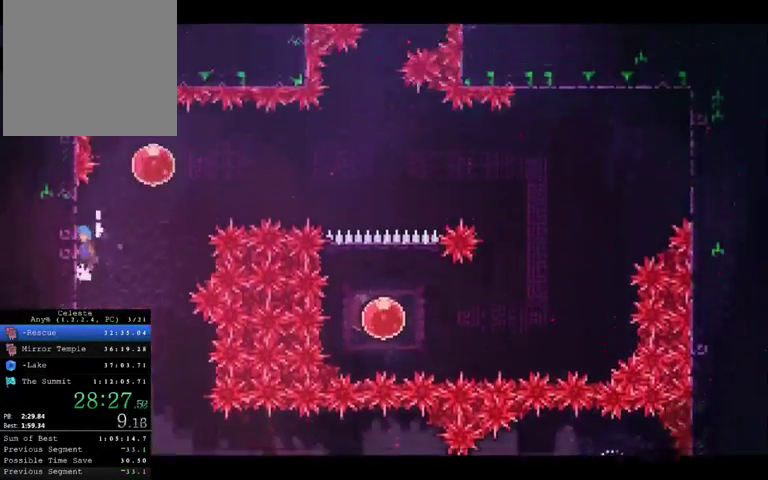
{"buttons": ["DPAD_DOWN", "DPAD_RIGHT"], "left_stick": "right", "right_stick": "center", "events": [[100, "A", "up"], [200, "A", "down"], [200, "DPAD_RIGHT", "down"], [200, "left_stick", "up-right"], [233, "DPAD_DOWN", "down"], [300, "left_stick", "right"], [333, "A", "up"], [433, "R2", "up"]]}
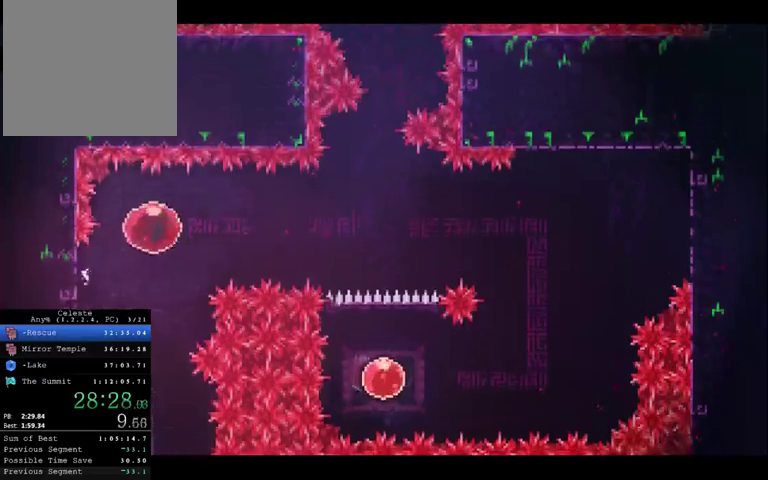
{"buttons": ["DPAD_DOWN", "DPAD_RIGHT"], "left_stick": "right", "right_stick": "center", "events": []}
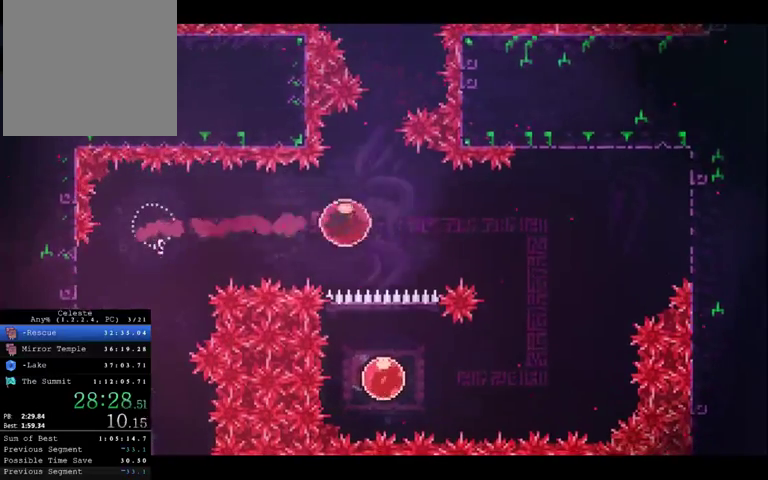
{"buttons": ["DPAD_DOWN", "DPAD_RIGHT"], "left_stick": "right", "right_stick": "center", "events": []}
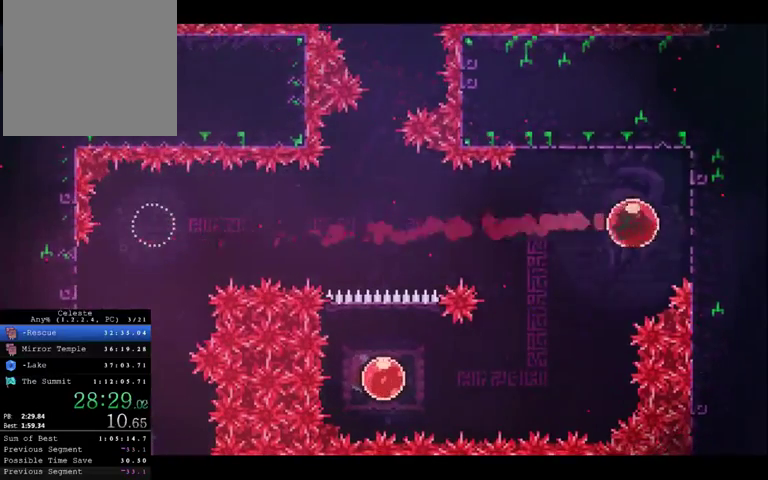
{"buttons": [], "left_stick": "left", "right_stick": "center", "events": [[33, "DPAD_DOWN", "up"], [67, "DPAD_RIGHT", "up"], [100, "A", "down"], [133, "left_stick", "left"], [200, "A", "up"]]}
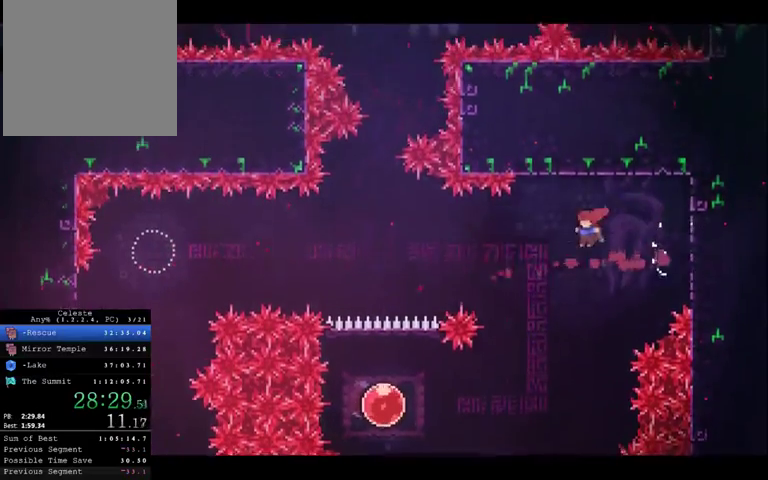
{"buttons": [], "left_stick": "left", "right_stick": "center", "events": [[433, "X", "down"], [500, "X", "up"]]}
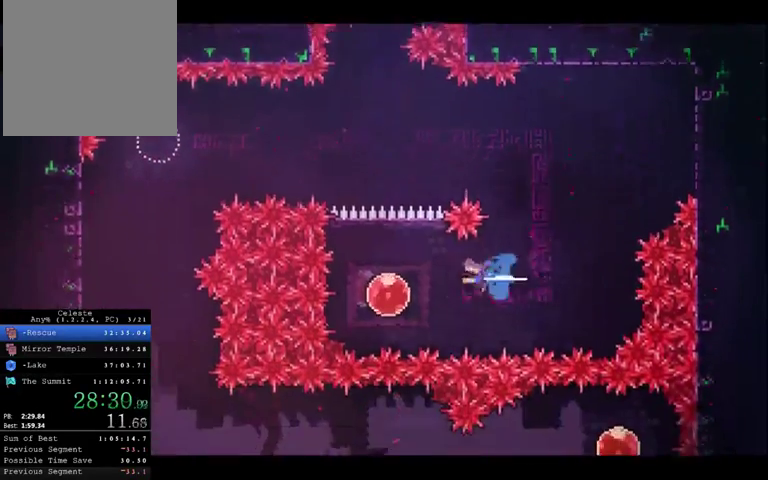
{"buttons": ["DPAD_DOWN"], "left_stick": "up", "right_stick": "center", "events": [[100, "DPAD_DOWN", "down"], [133, "left_stick", "up"]]}
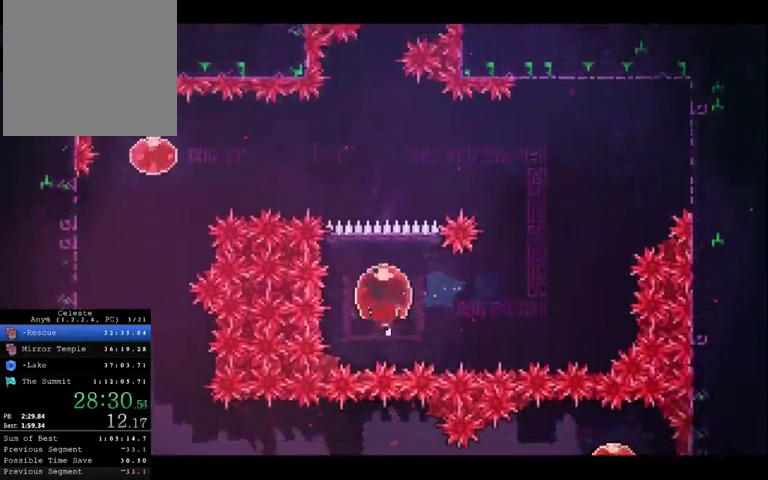
{"buttons": ["DPAD_DOWN"], "left_stick": "up", "right_stick": "center", "events": []}
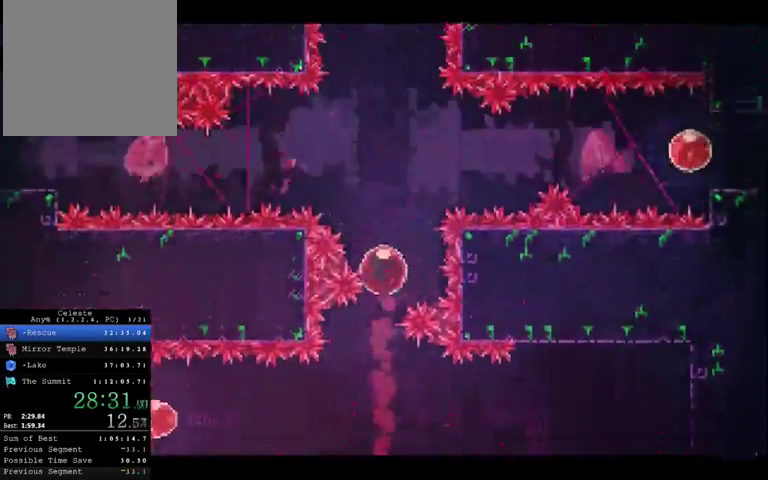
{"buttons": ["DPAD_DOWN"], "left_stick": "up", "right_stick": "center", "events": []}
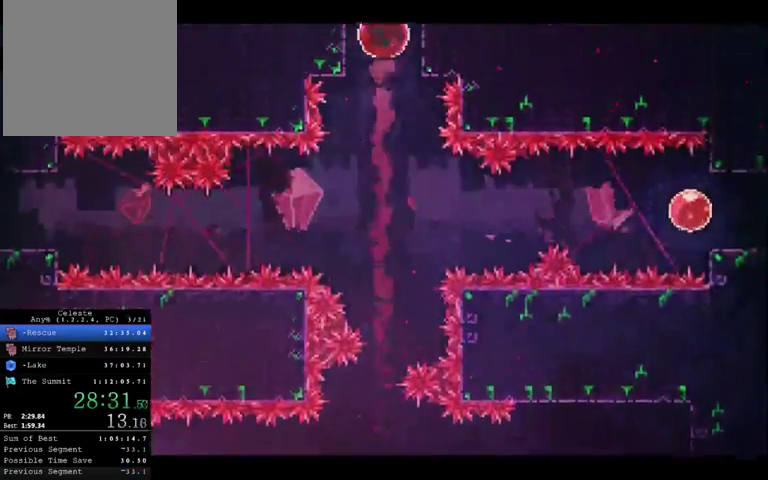
{"buttons": ["DPAD_DOWN"], "left_stick": "up", "right_stick": "center", "events": []}
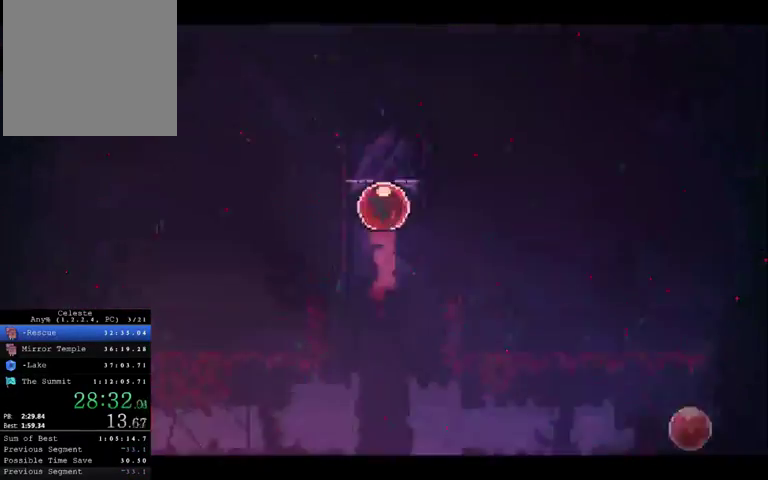
{"buttons": [], "left_stick": "center", "right_stick": "center", "events": [[200, "DPAD_DOWN", "up"], [367, "left_stick", "center"]]}
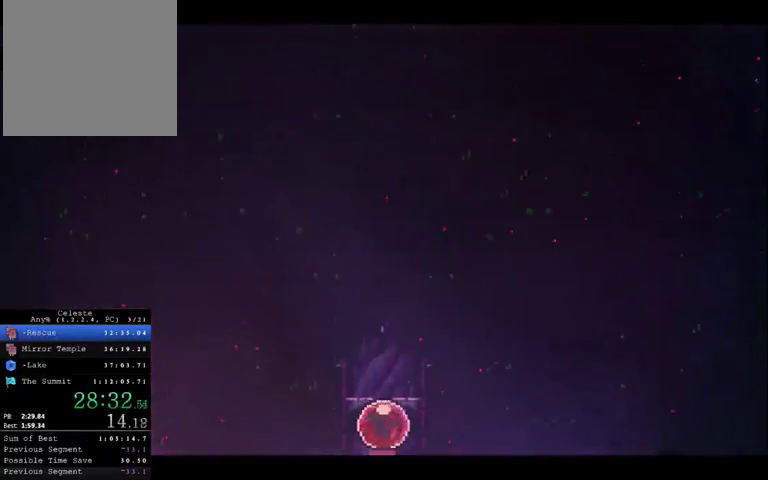
{"buttons": [], "left_stick": "center", "right_stick": "center", "events": []}
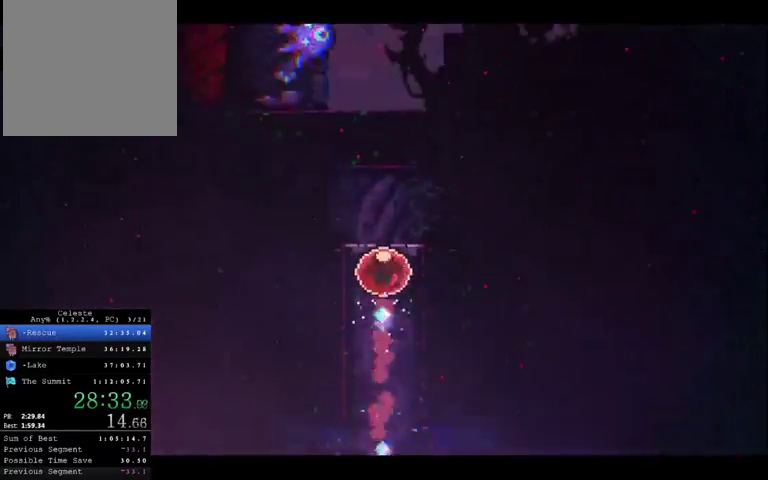
{"buttons": [], "left_stick": "left", "right_stick": "center", "events": [[333, "left_stick", "left"]]}
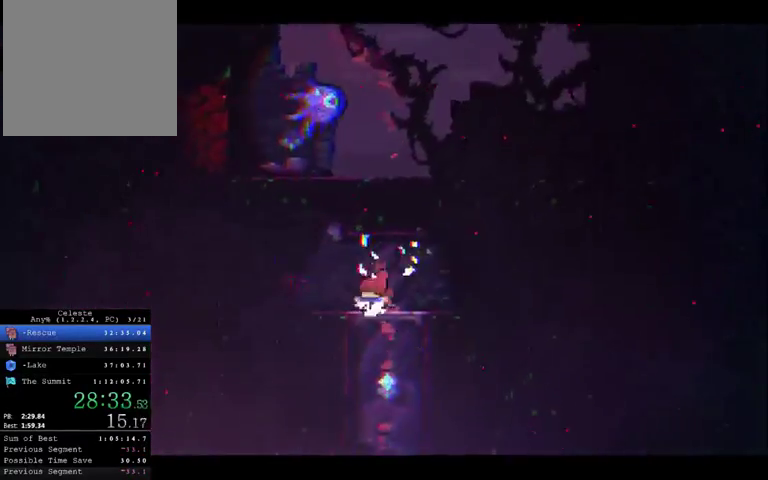
{"buttons": [], "left_stick": "left", "right_stick": "center", "events": [[233, "X", "down"], [400, "X", "up"]]}
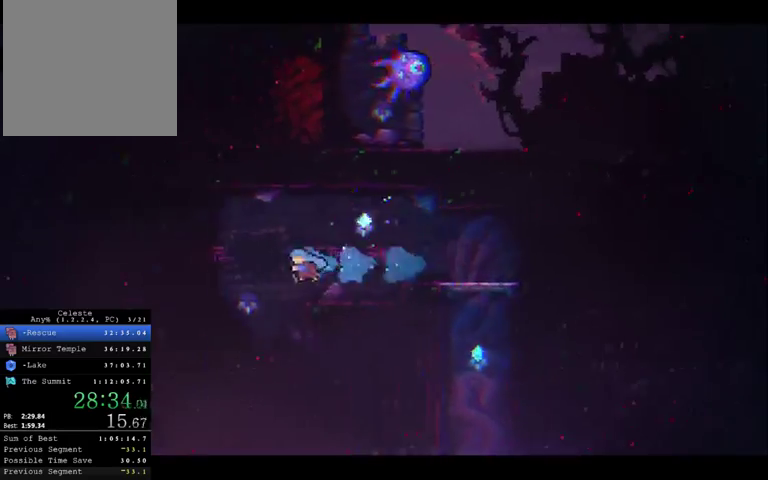
{"buttons": [], "left_stick": "left", "right_stick": "center", "events": [[200, "A", "down"], [433, "A", "up"]]}
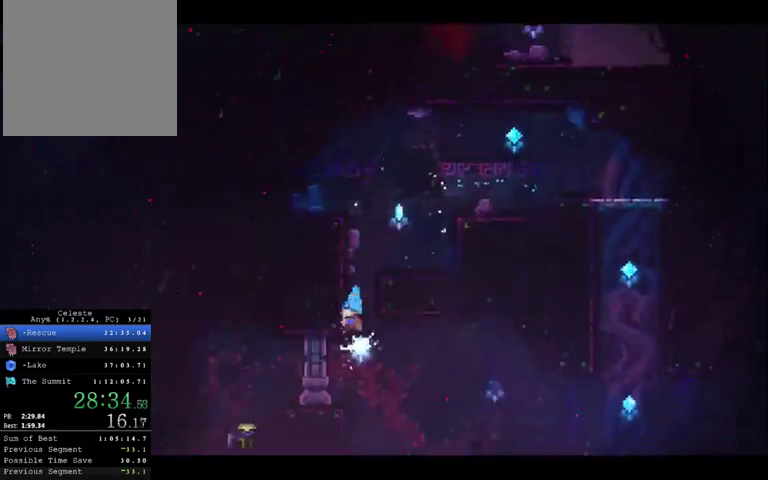
{"buttons": ["A", "R2"], "left_stick": "left", "right_stick": "center", "events": [[33, "A", "down"], [100, "R2", "down"], [367, "A", "up"], [433, "A", "down"]]}
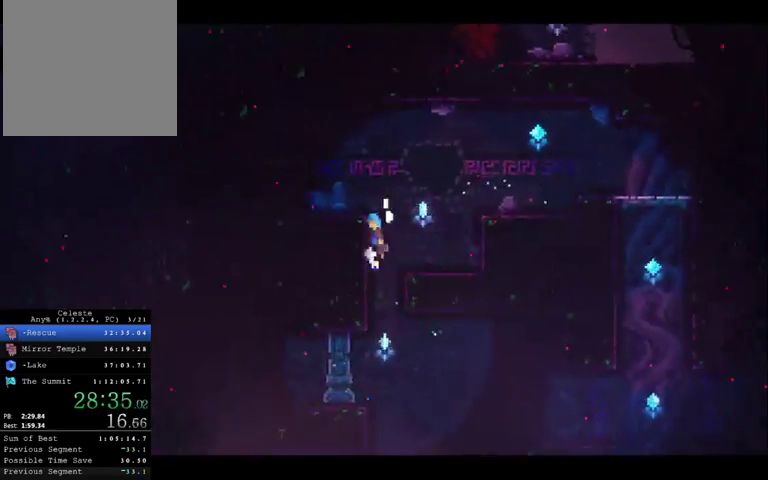
{"buttons": ["A"], "left_stick": "left", "right_stick": "center", "events": [[233, "A", "up"], [333, "R2", "up"], [467, "A", "down"]]}
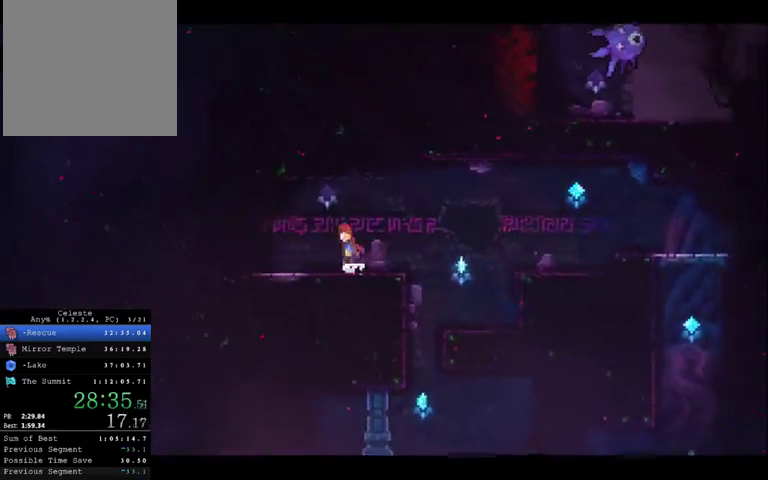
{"buttons": ["X"], "left_stick": "up-left", "right_stick": "center", "events": [[233, "A", "up"], [233, "left_stick", "up-left"], [367, "X", "down"]]}
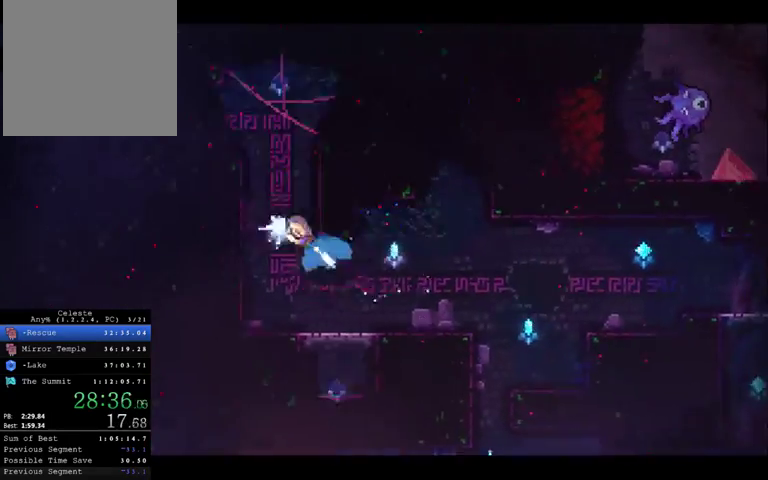
{"buttons": ["A", "R2"], "left_stick": "up-left", "right_stick": "center", "events": [[67, "X", "up"], [200, "R2", "down"], [267, "A", "down"]]}
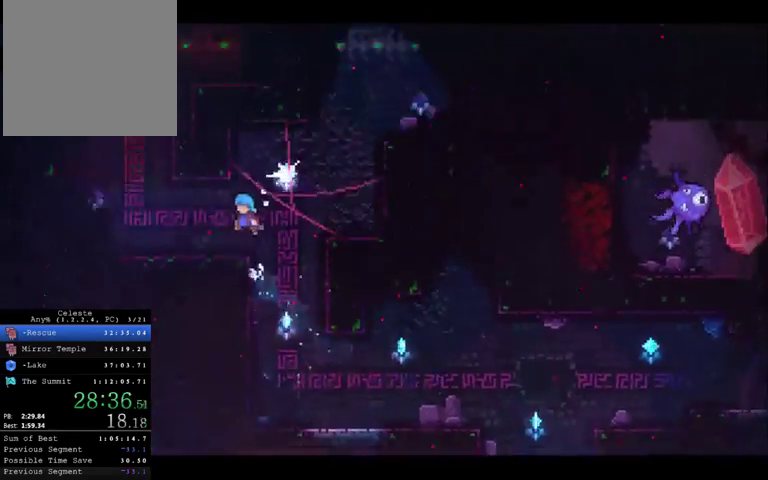
{"buttons": ["DPAD_DOWN"], "left_stick": "up", "right_stick": "center", "events": [[33, "A", "up"], [200, "R2", "up"], [367, "A", "down"], [400, "DPAD_DOWN", "down"], [400, "left_stick", "up"], [500, "A", "up"]]}
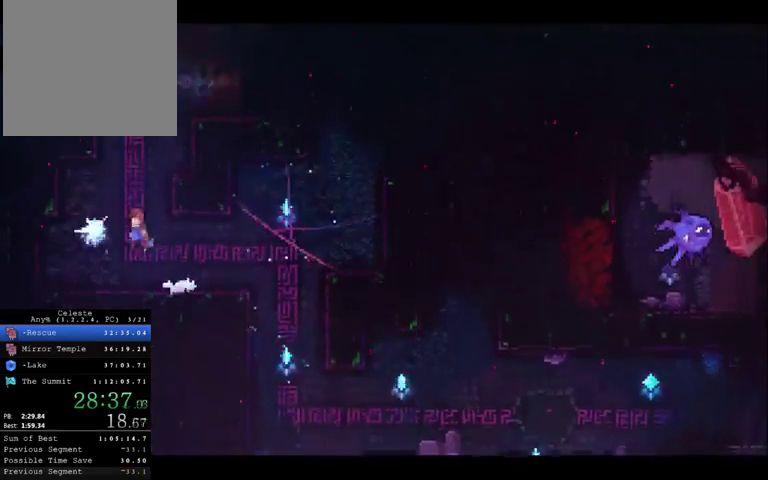
{"buttons": ["A", "R2"], "left_stick": "up-left", "right_stick": "center", "events": [[33, "X", "down"], [167, "left_stick", "up-left"], [200, "DPAD_DOWN", "up"], [267, "R2", "down"], [267, "X", "up"], [500, "A", "down"]]}
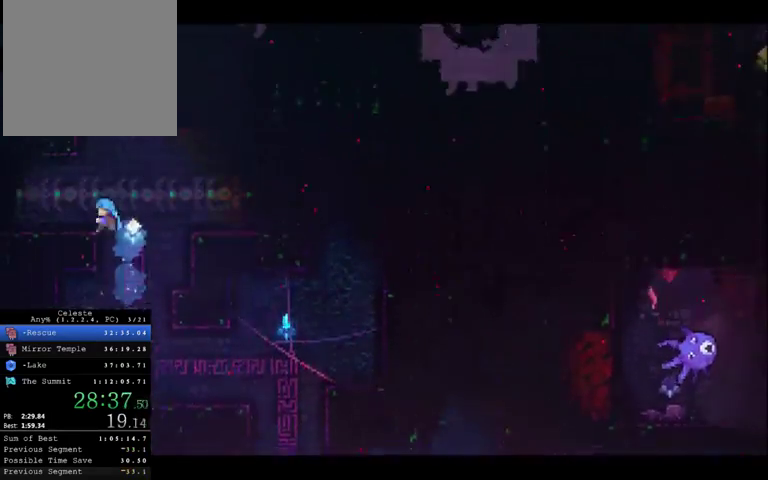
{"buttons": ["X"], "left_stick": "left", "right_stick": "center", "events": [[133, "R2", "up"], [167, "A", "up"], [400, "X", "down"], [467, "left_stick", "left"]]}
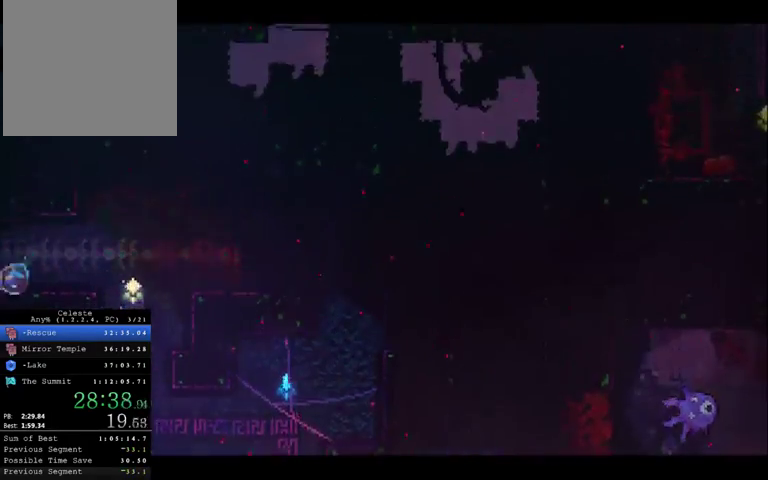
{"buttons": [], "left_stick": "left", "right_stick": "center", "events": [[300, "X", "up"]]}
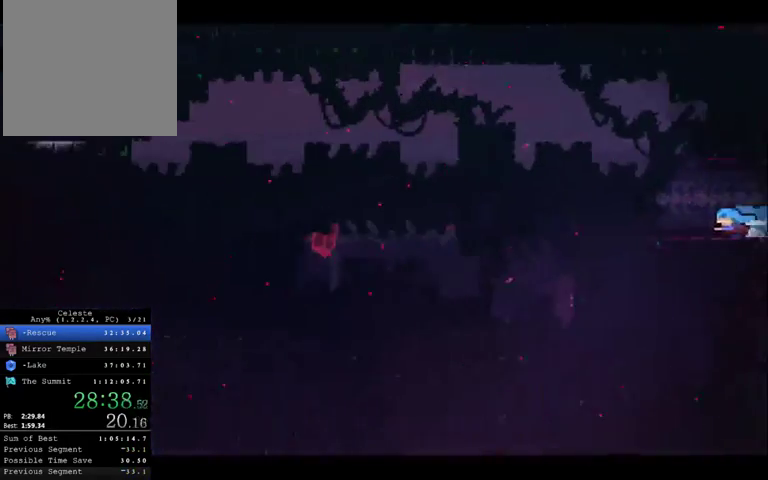
{"buttons": [], "left_stick": "left", "right_stick": "center", "events": [[267, "A", "down"], [433, "A", "up"]]}